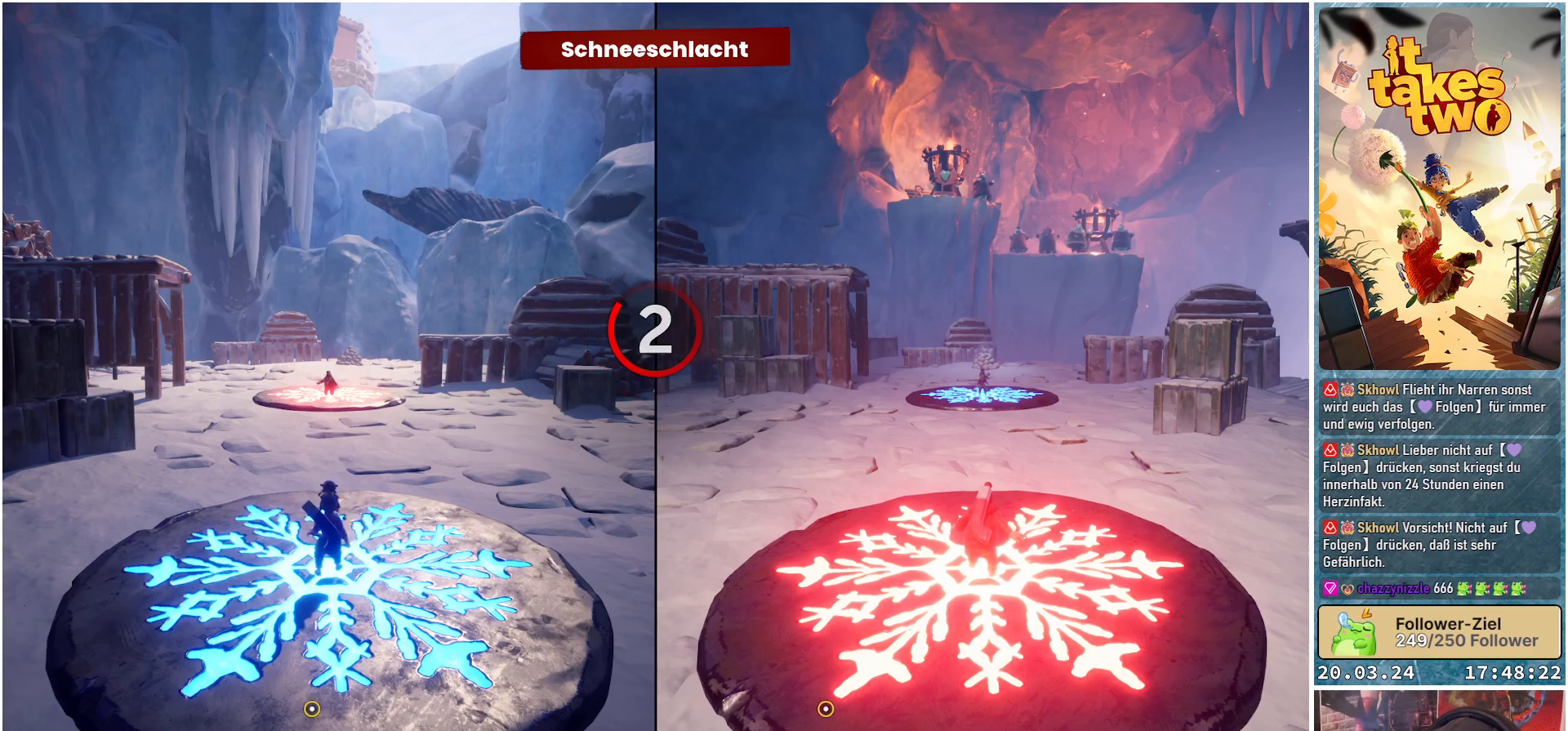
Gameplay with a controller (Xbox layout); each line is a JSON object with the inputs held at the frame after it. "events" lists button and stick changes between this image and that frame as [ms after this image, input, new state], when the widget could be followed in between.
{"buttons": ["L2", "R2"], "left_stick": "center", "right_stick": "center", "events": [[83, "R2", "down"], [167, "R2", "up"], [300, "R2", "down"], [367, "R2", "up"], [467, "R2", "down"]]}
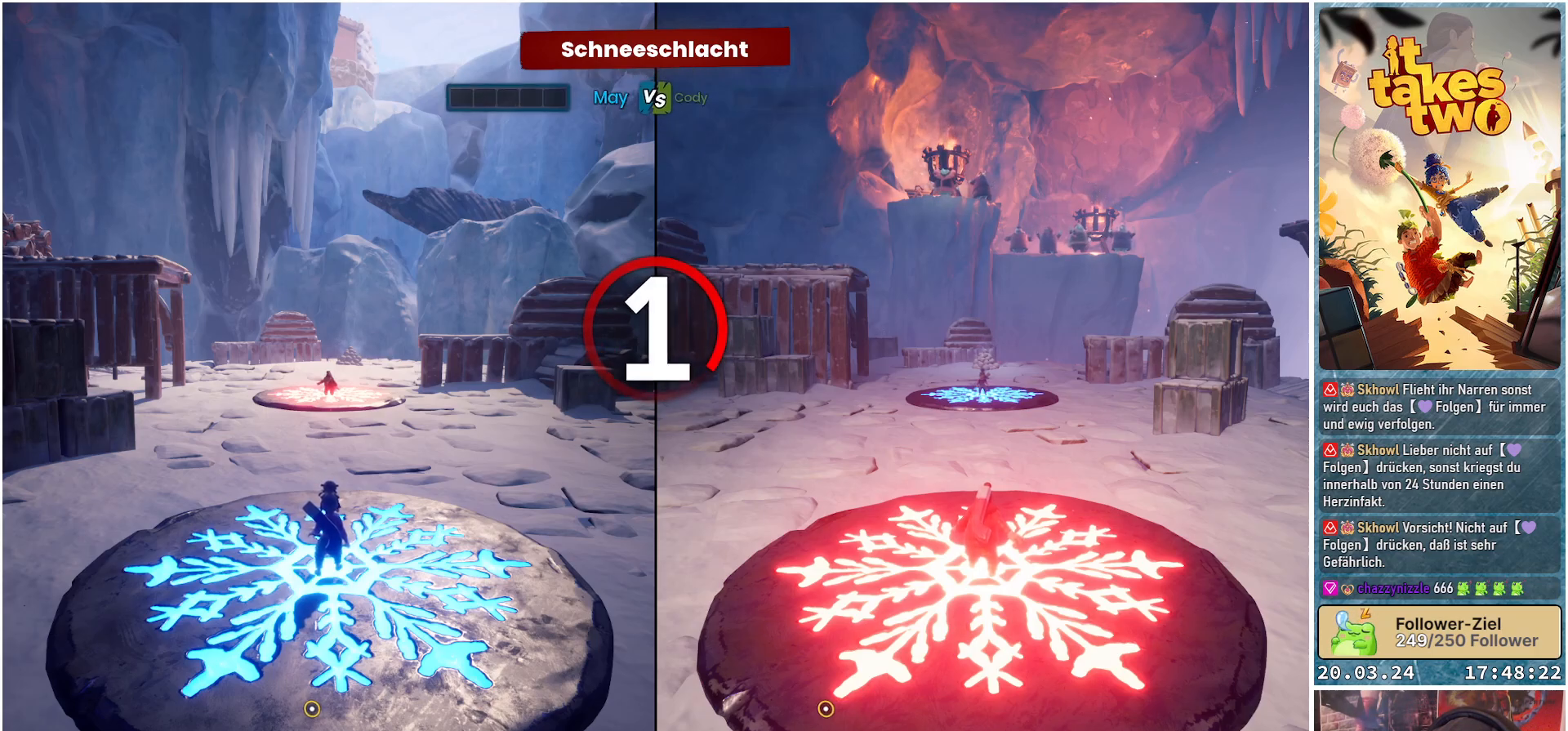
{"buttons": ["L2"], "left_stick": "center", "right_stick": "center", "events": [[67, "R2", "up"], [167, "R2", "down"], [250, "R2", "up"], [367, "R2", "down"], [450, "R2", "up"]]}
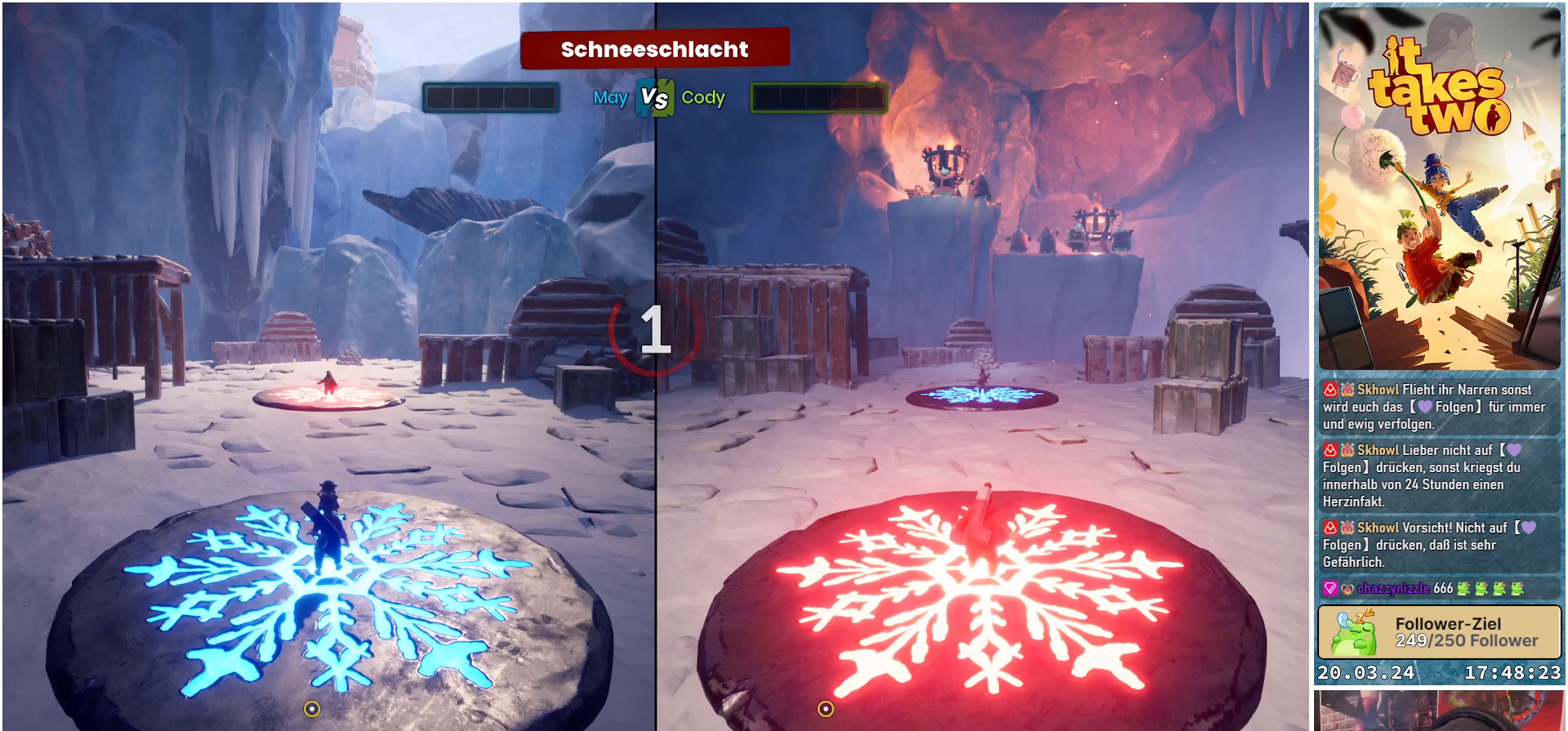
{"buttons": ["X"], "left_stick": "left", "right_stick": "center", "events": [[33, "R2", "down"], [117, "R2", "up"], [217, "R2", "down"], [300, "R2", "up"], [383, "left_stick", "left"], [450, "L2", "up"], [500, "X", "down"]]}
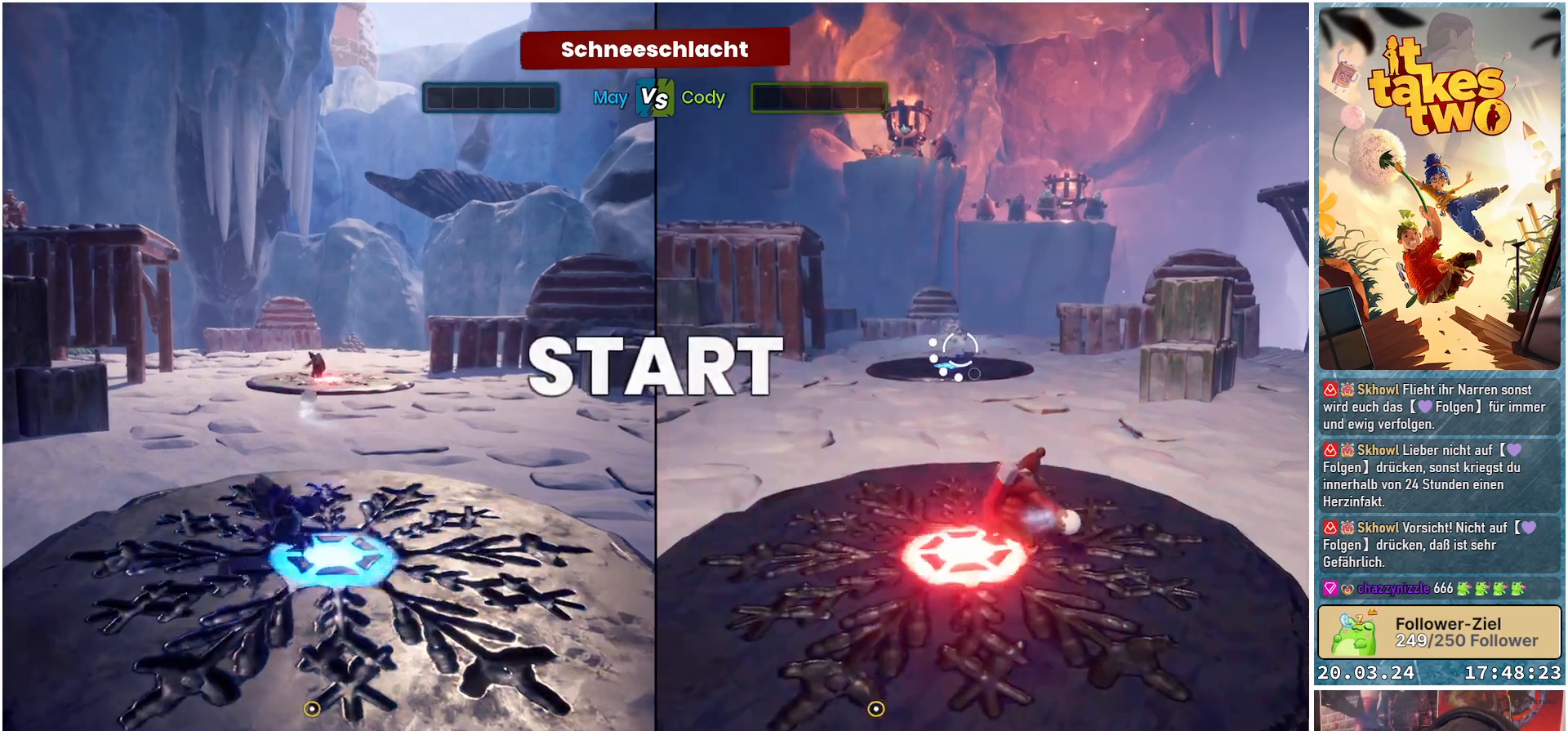
{"buttons": [], "left_stick": "left", "right_stick": "center", "events": [[100, "X", "up"]]}
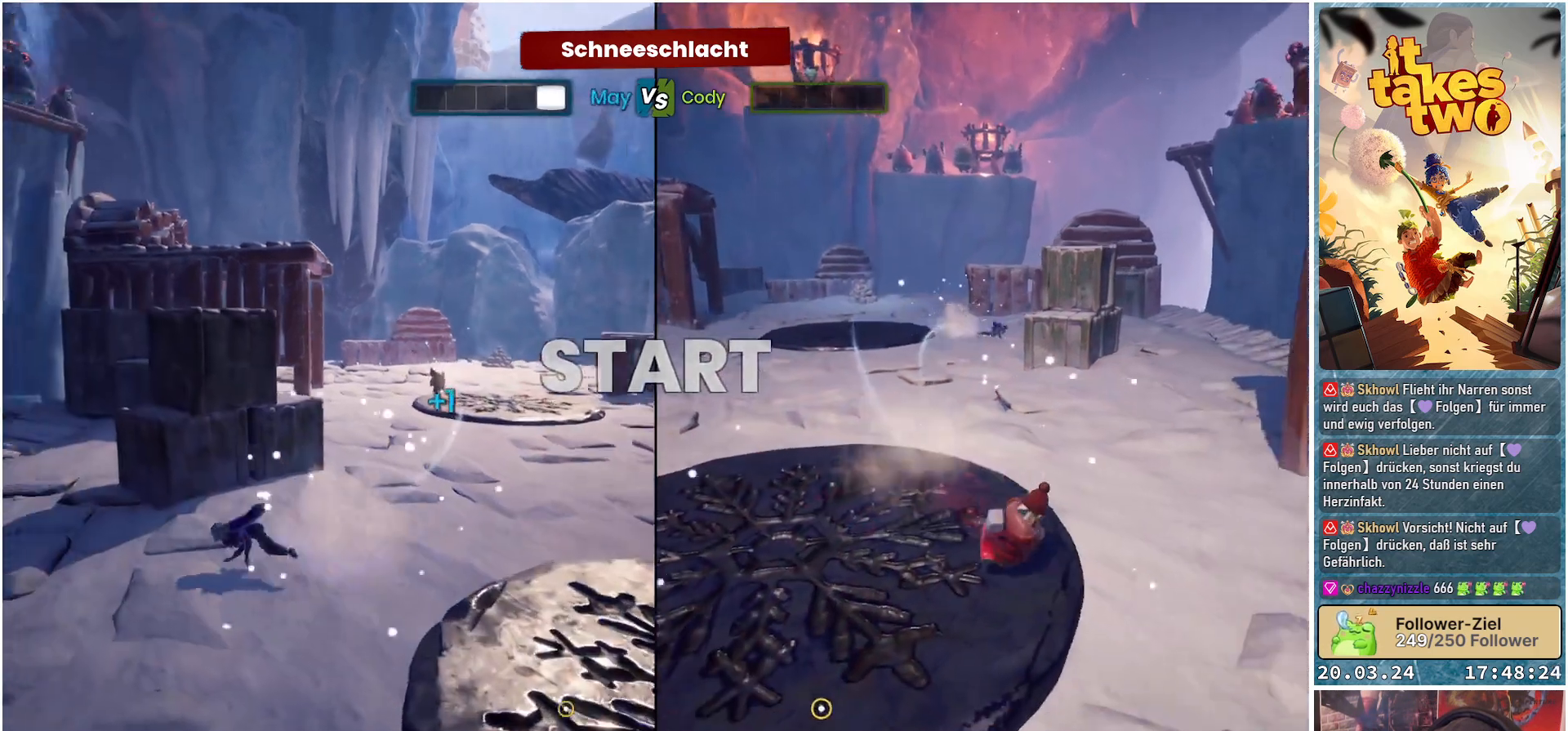
{"buttons": [], "left_stick": "right", "right_stick": "center", "events": [[50, "left_stick", "up-left"], [300, "left_stick", "up-right"], [383, "left_stick", "right"]]}
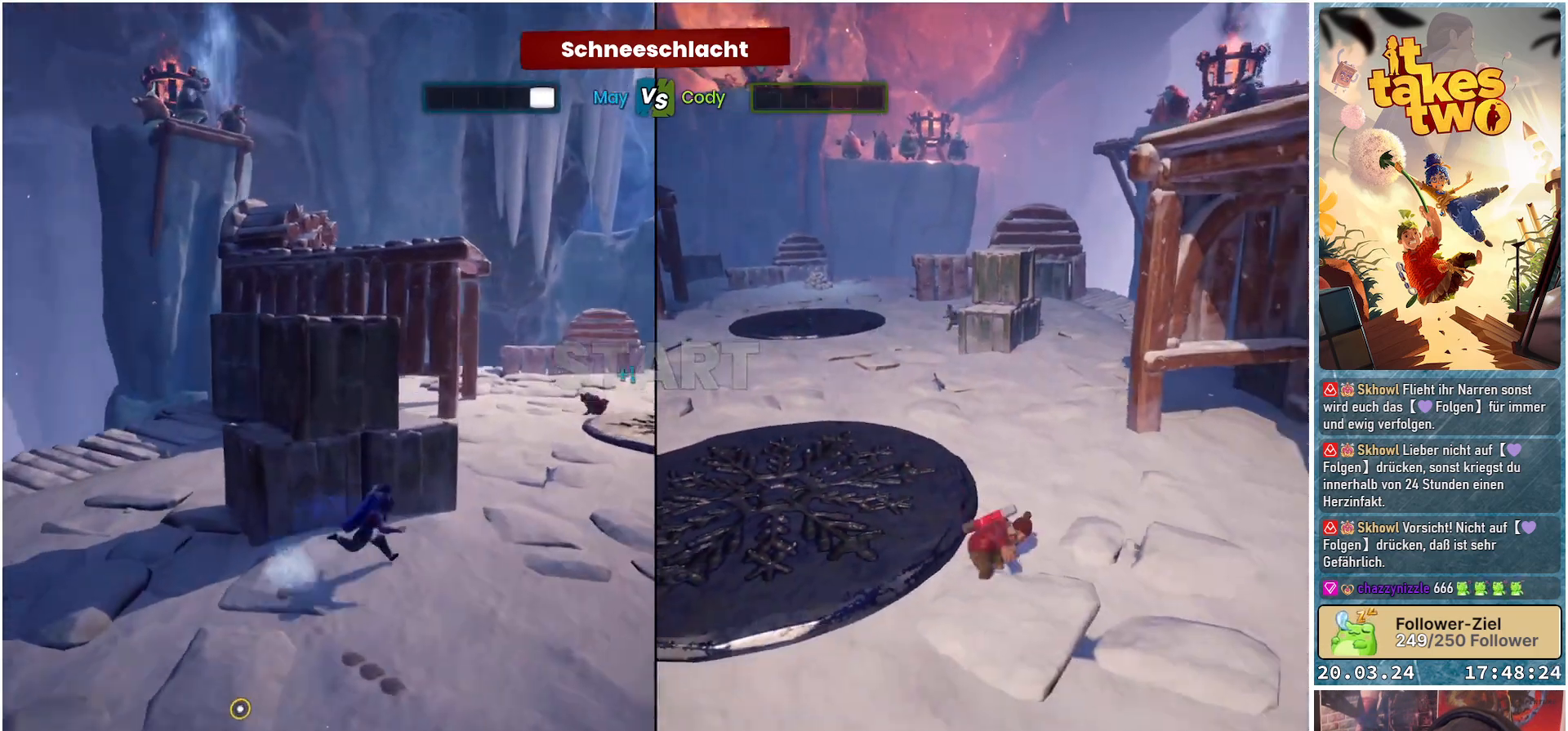
{"buttons": ["L2"], "left_stick": "right", "right_stick": "center", "events": [[183, "L2", "down"], [317, "R2", "down"], [450, "R2", "up"]]}
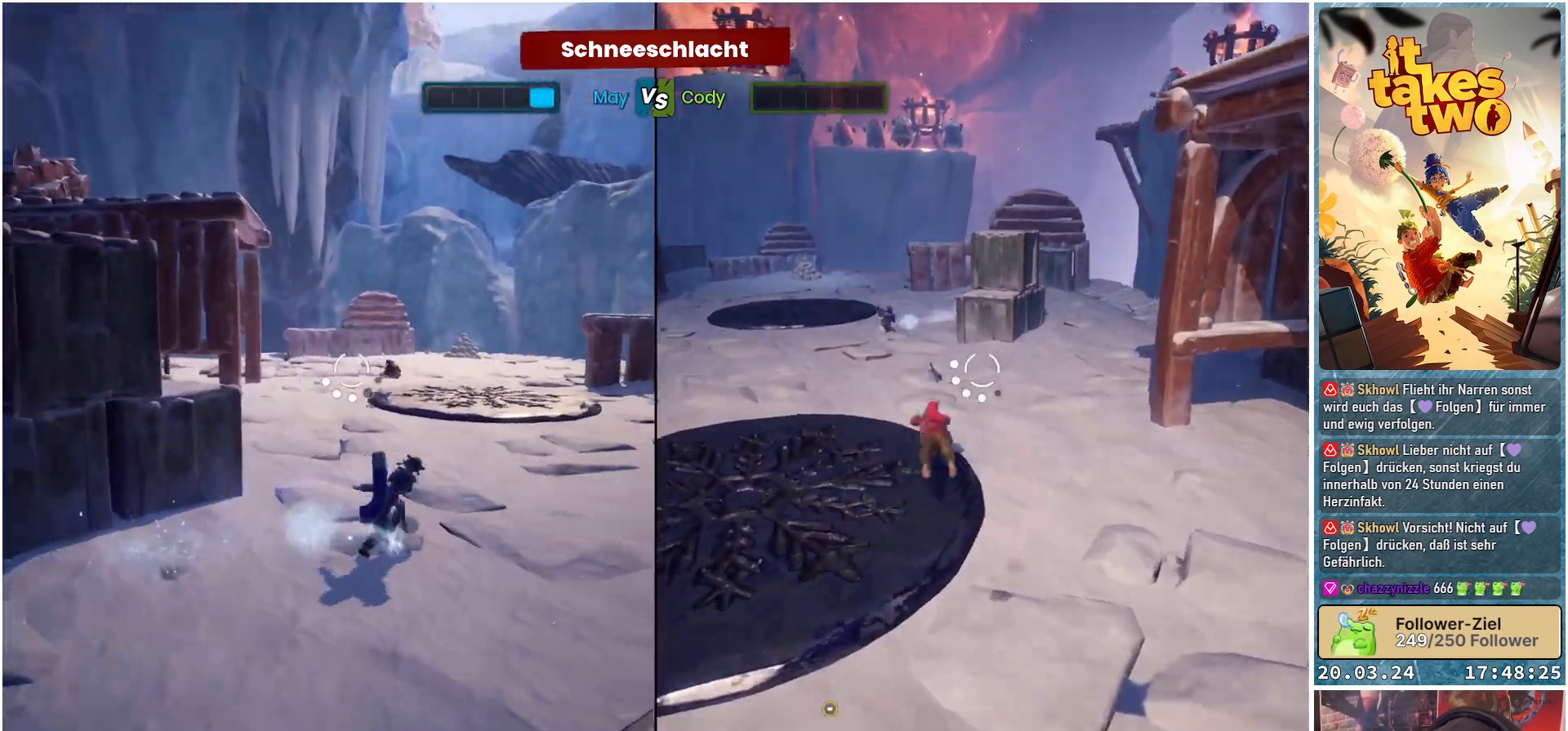
{"buttons": ["L2", "R2"], "left_stick": "down-right", "right_stick": "center", "events": [[250, "left_stick", "down-right"], [483, "R2", "down"]]}
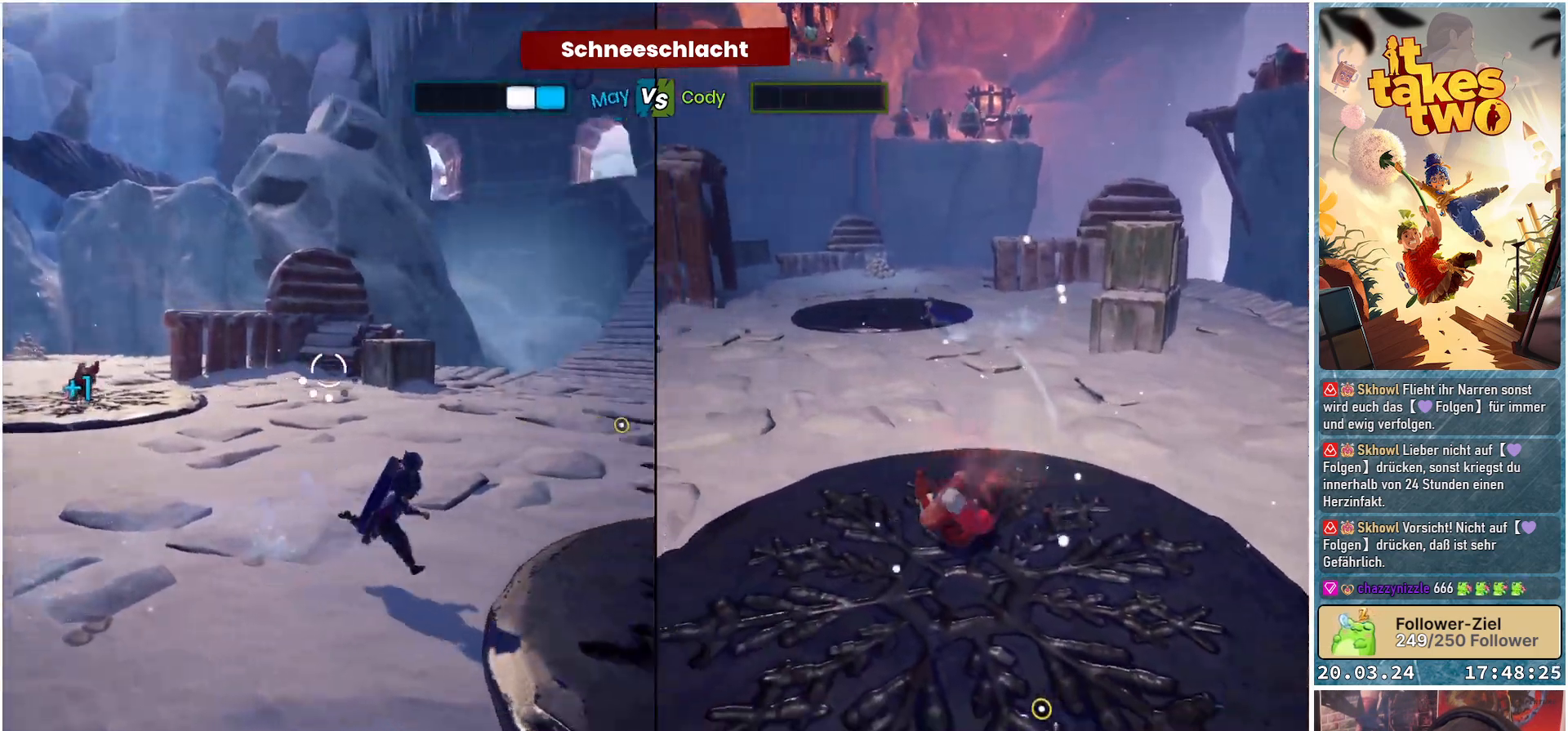
{"buttons": [], "left_stick": "down-left", "right_stick": "left", "events": [[100, "R2", "up"], [167, "left_stick", "down-left"], [367, "L2", "up"], [367, "right_stick", "left"]]}
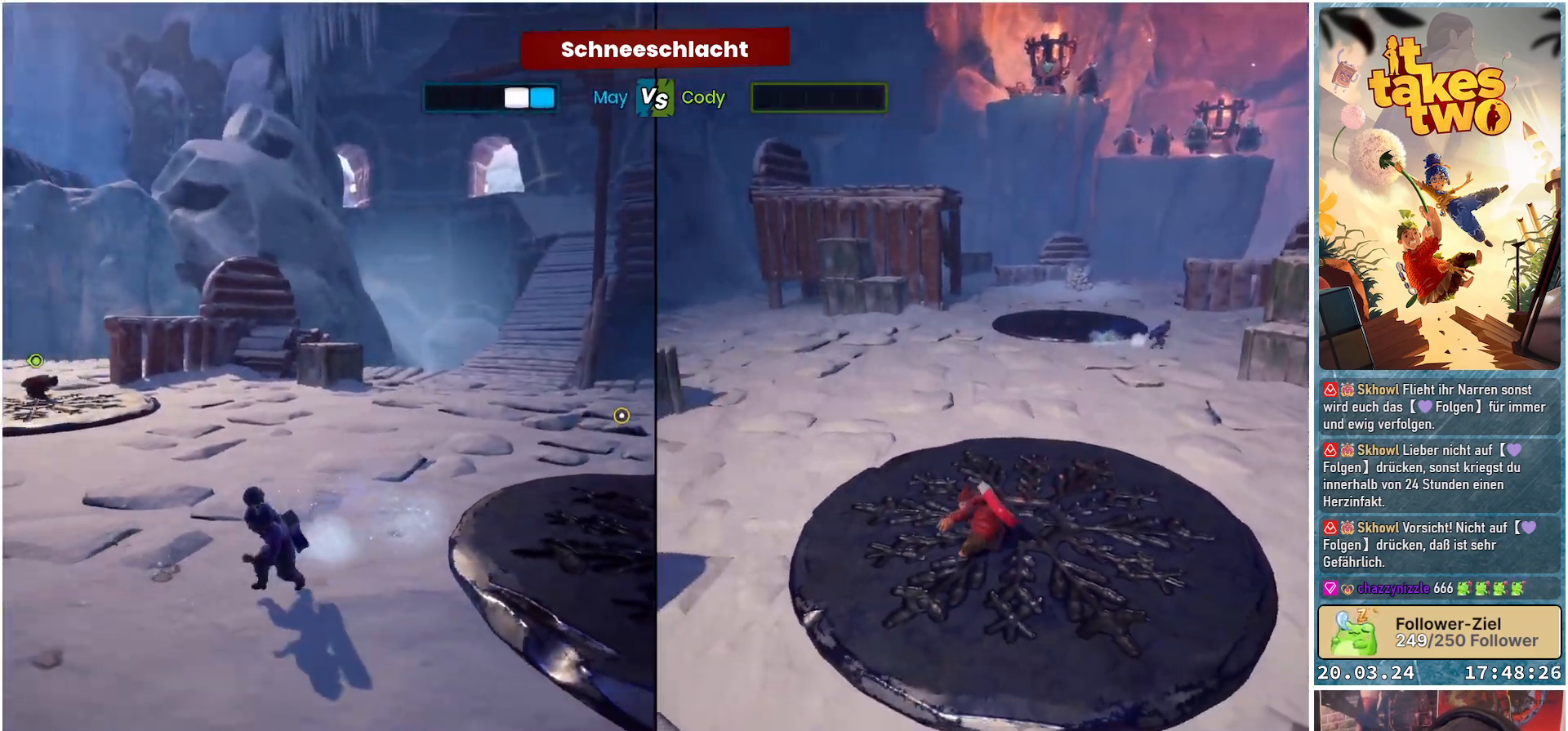
{"buttons": ["L2"], "left_stick": "down-right", "right_stick": "center", "events": [[250, "L2", "down"], [283, "left_stick", "down-right"], [317, "right_stick", "center"], [350, "R2", "down"], [467, "R2", "up"]]}
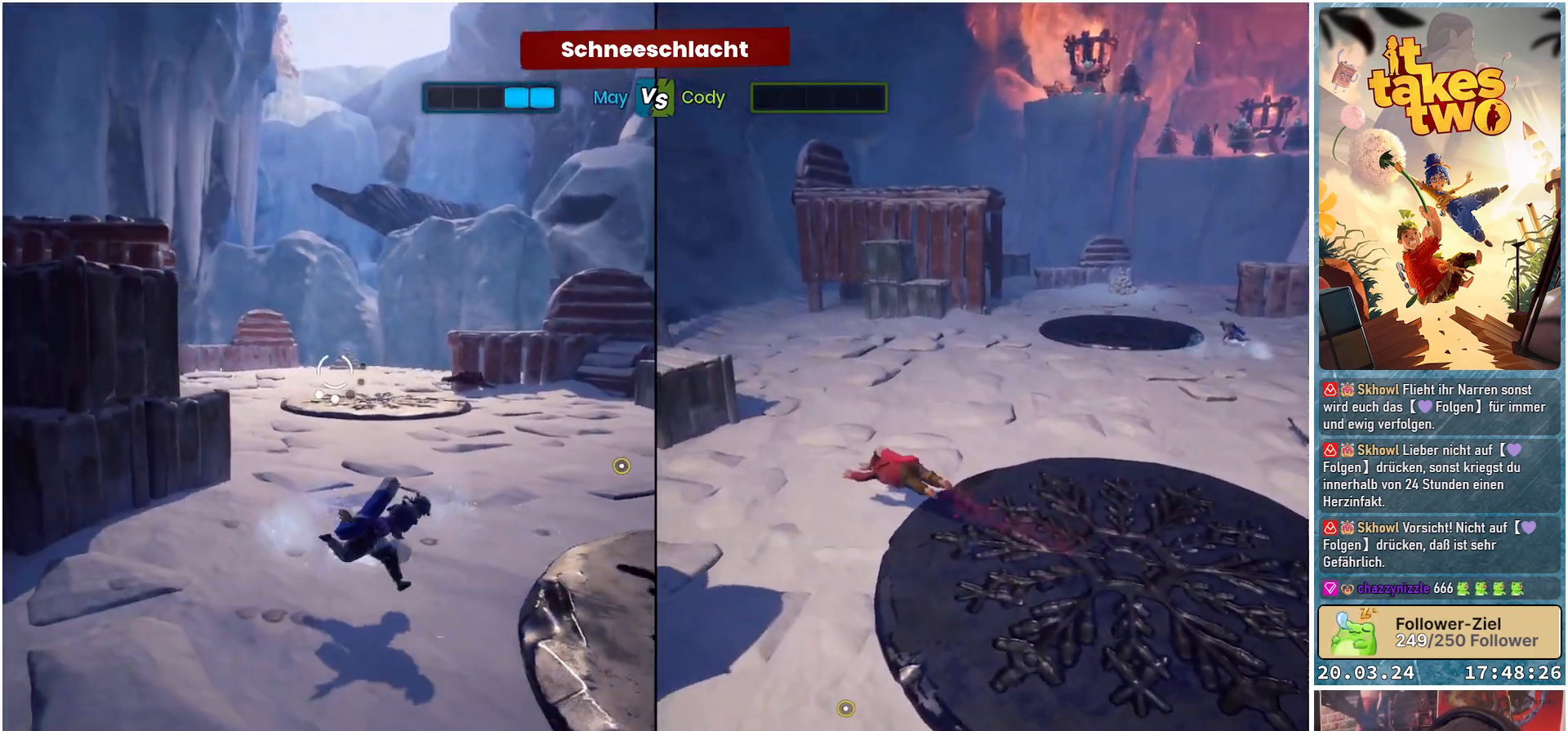
{"buttons": [], "left_stick": "down-left", "right_stick": "center", "events": [[367, "X", "down"], [400, "L2", "up"], [417, "left_stick", "down-left"], [483, "X", "up"]]}
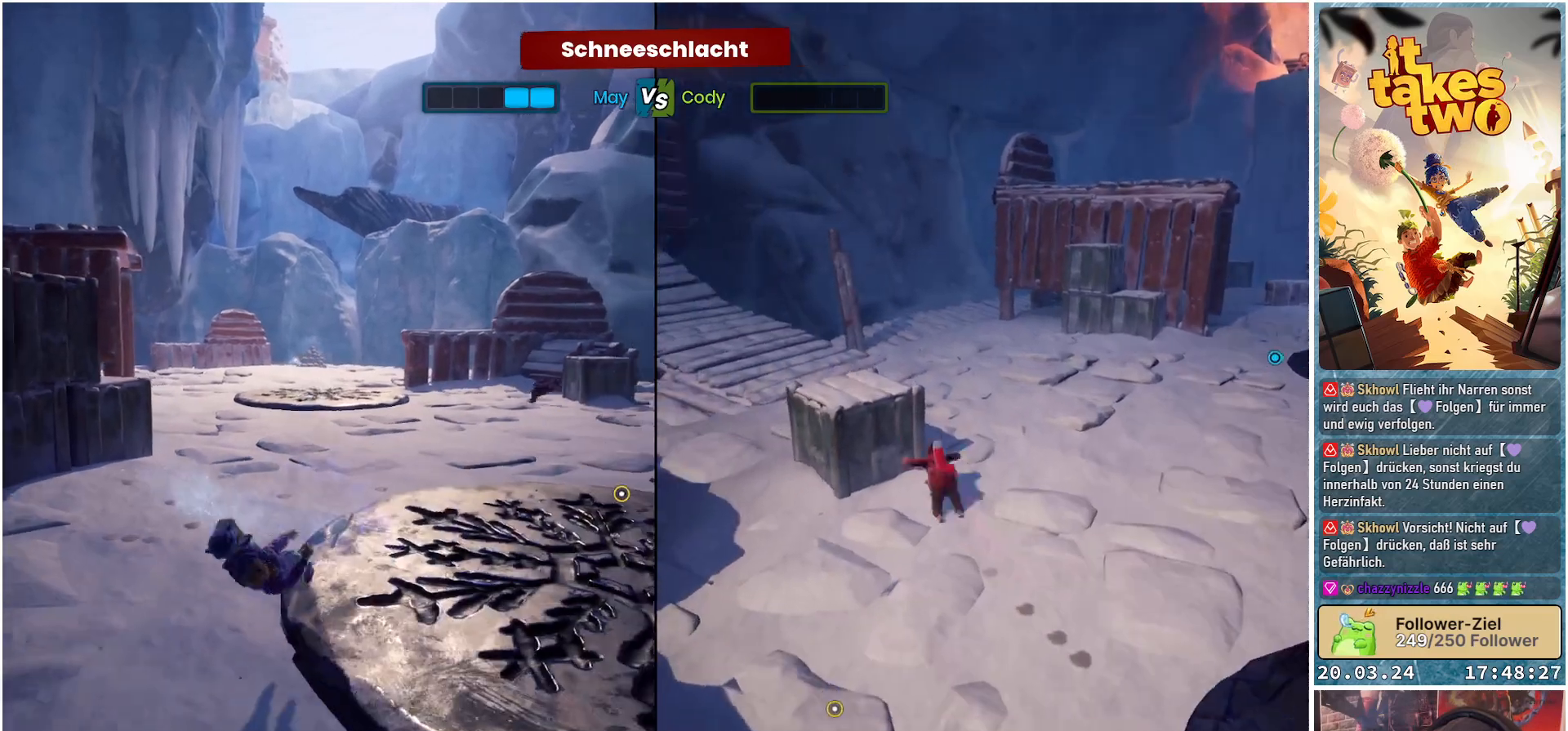
{"buttons": ["X"], "left_stick": "up-left", "right_stick": "center", "events": [[83, "left_stick", "left"], [200, "left_stick", "up-left"], [433, "X", "down"]]}
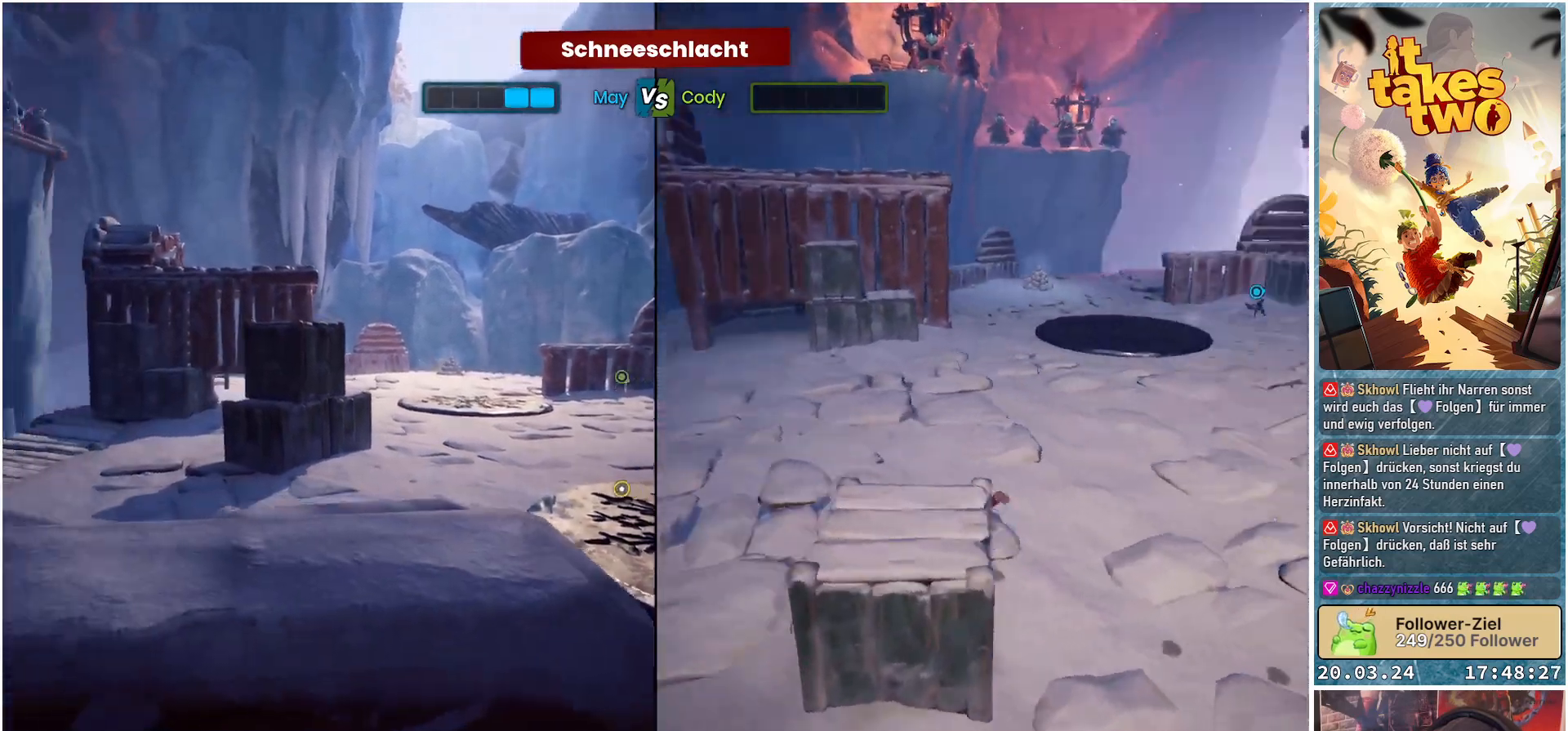
{"buttons": [], "left_stick": "up-left", "right_stick": "right", "events": [[33, "X", "up"], [267, "right_stick", "right"]]}
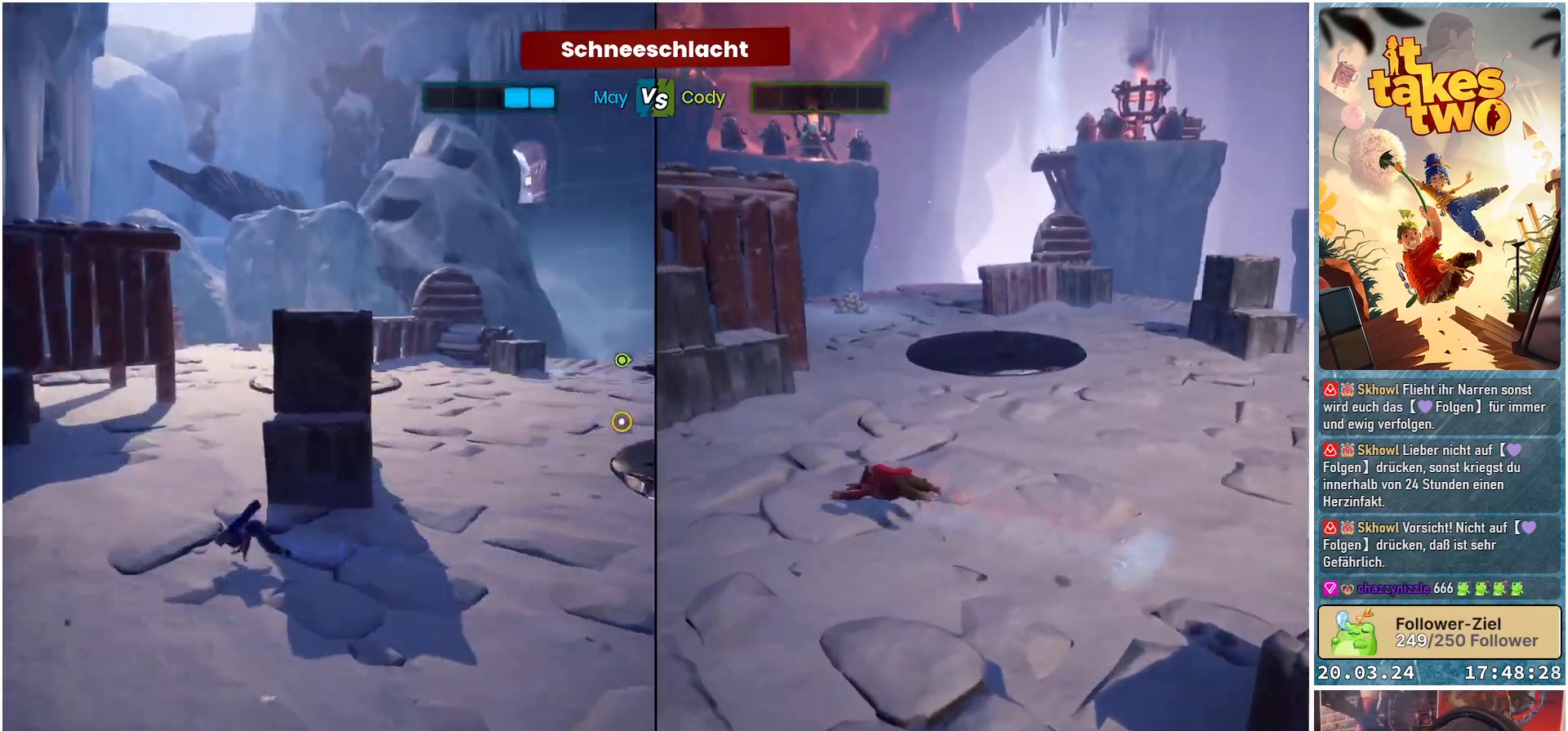
{"buttons": [], "left_stick": "up-right", "right_stick": "center", "events": [[200, "right_stick", "center"], [317, "left_stick", "up-right"]]}
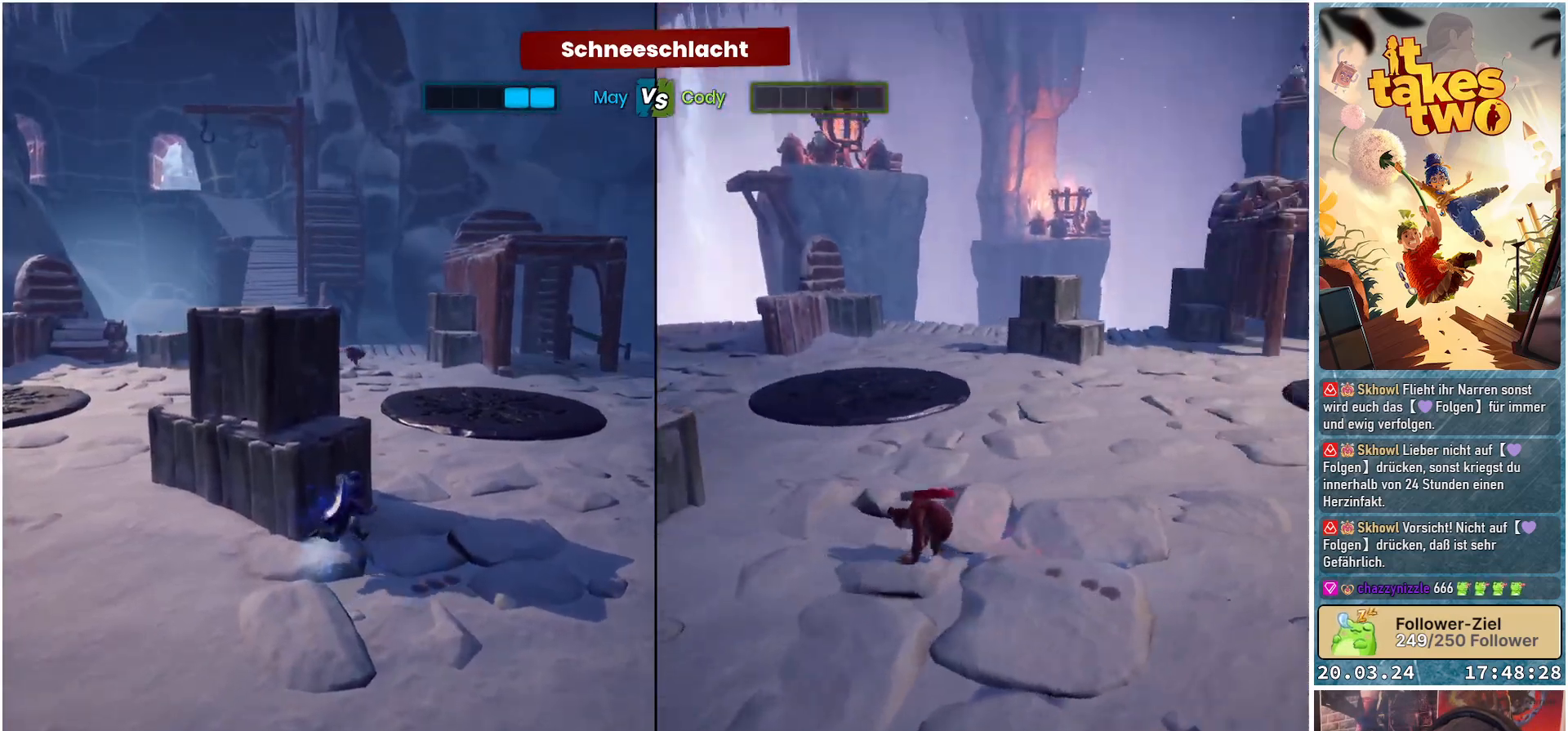
{"buttons": ["L2"], "left_stick": "up-right", "right_stick": "center", "events": [[67, "left_stick", "right"], [150, "L2", "down"], [300, "R2", "down"], [367, "left_stick", "up-right"], [433, "R2", "up"]]}
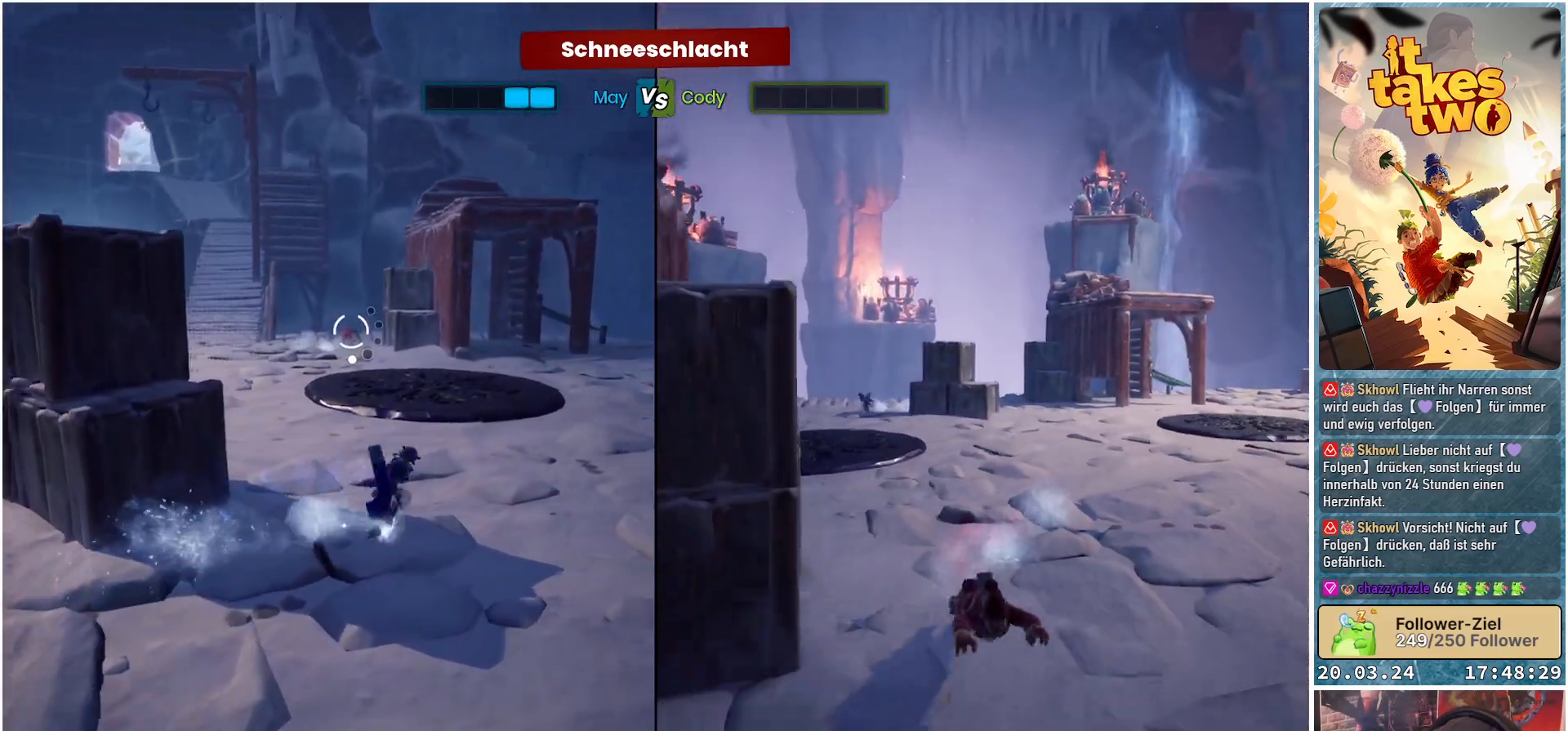
{"buttons": [], "left_stick": "up-right", "right_stick": "center", "events": [[267, "L2", "up"], [350, "X", "down"], [450, "X", "up"]]}
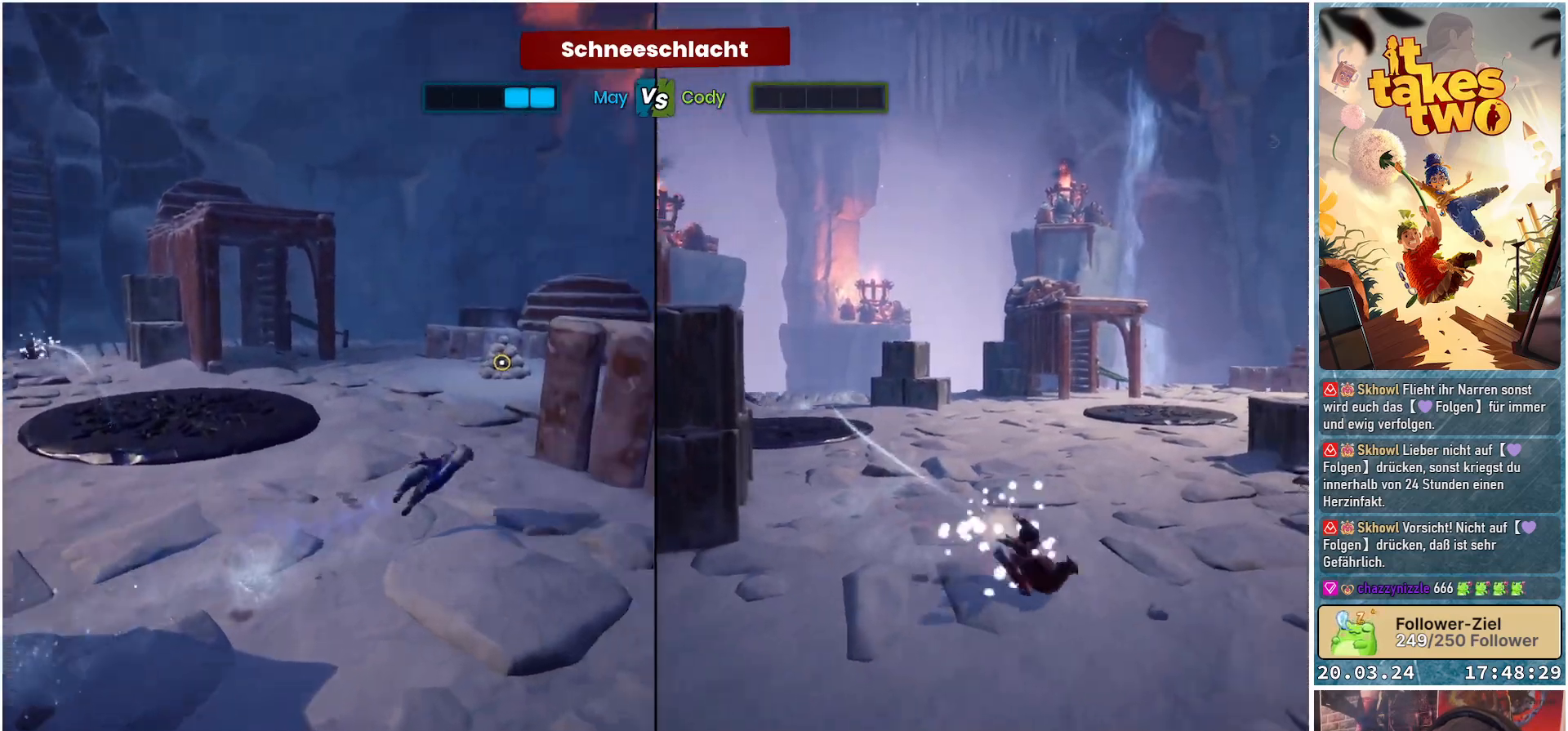
{"buttons": ["X"], "left_stick": "up", "right_stick": "center", "events": [[217, "left_stick", "up"], [500, "X", "down"]]}
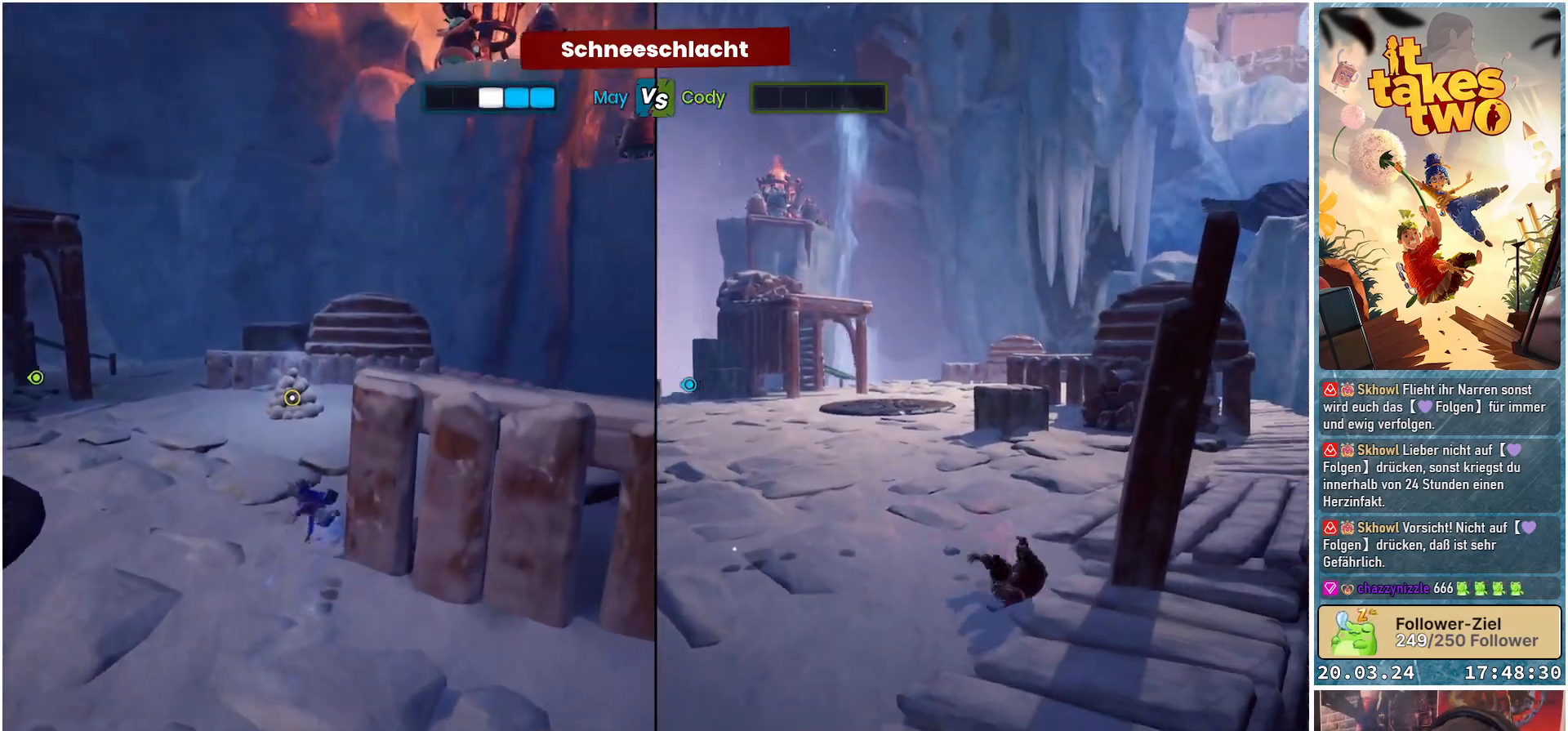
{"buttons": [], "left_stick": "up-right", "right_stick": "left", "events": [[133, "X", "up"], [300, "right_stick", "left"], [350, "left_stick", "up-right"]]}
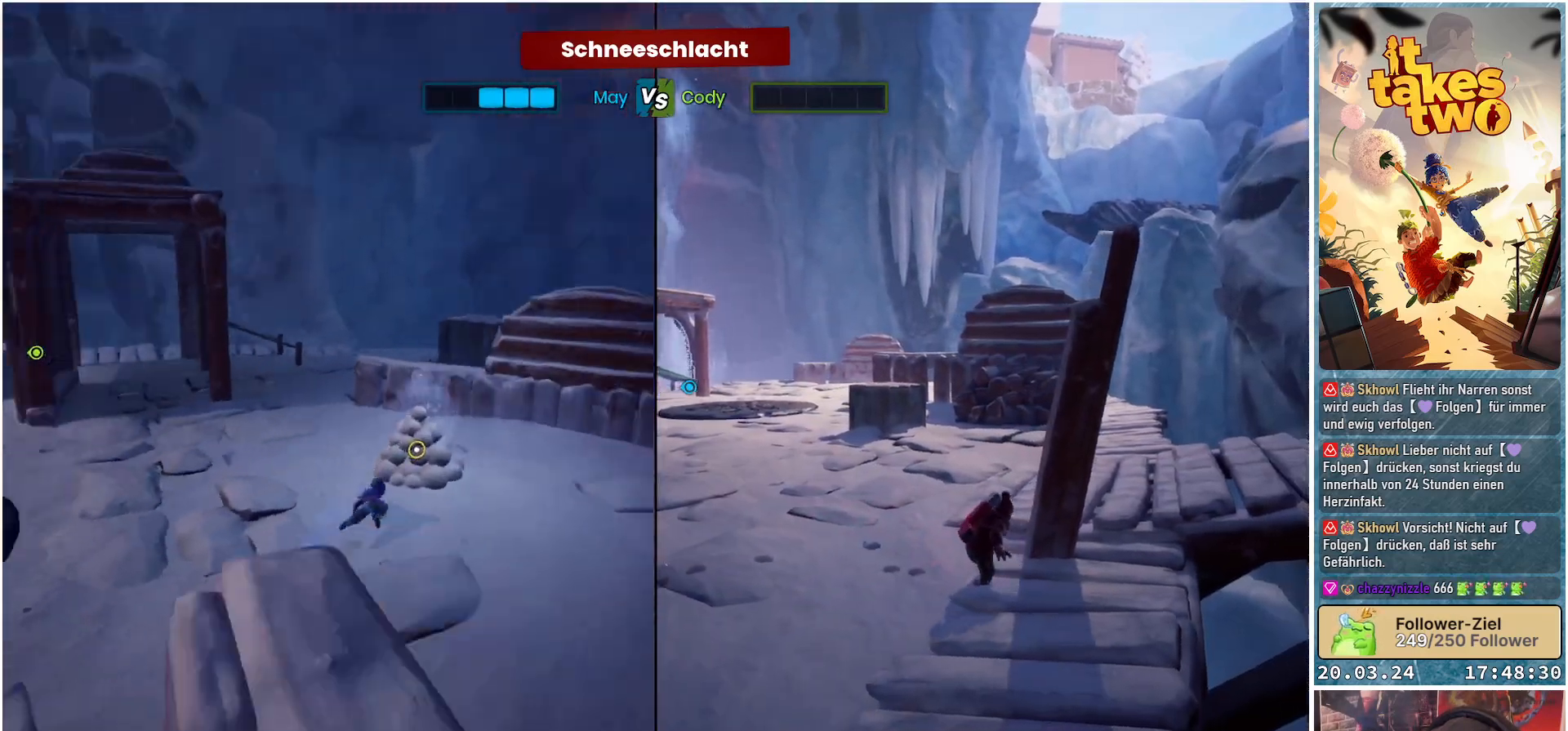
{"buttons": [], "left_stick": "down-right", "right_stick": "center", "events": [[83, "left_stick", "right"], [283, "left_stick", "down-right"], [283, "right_stick", "center"], [350, "L2", "down"], [433, "L2", "up"]]}
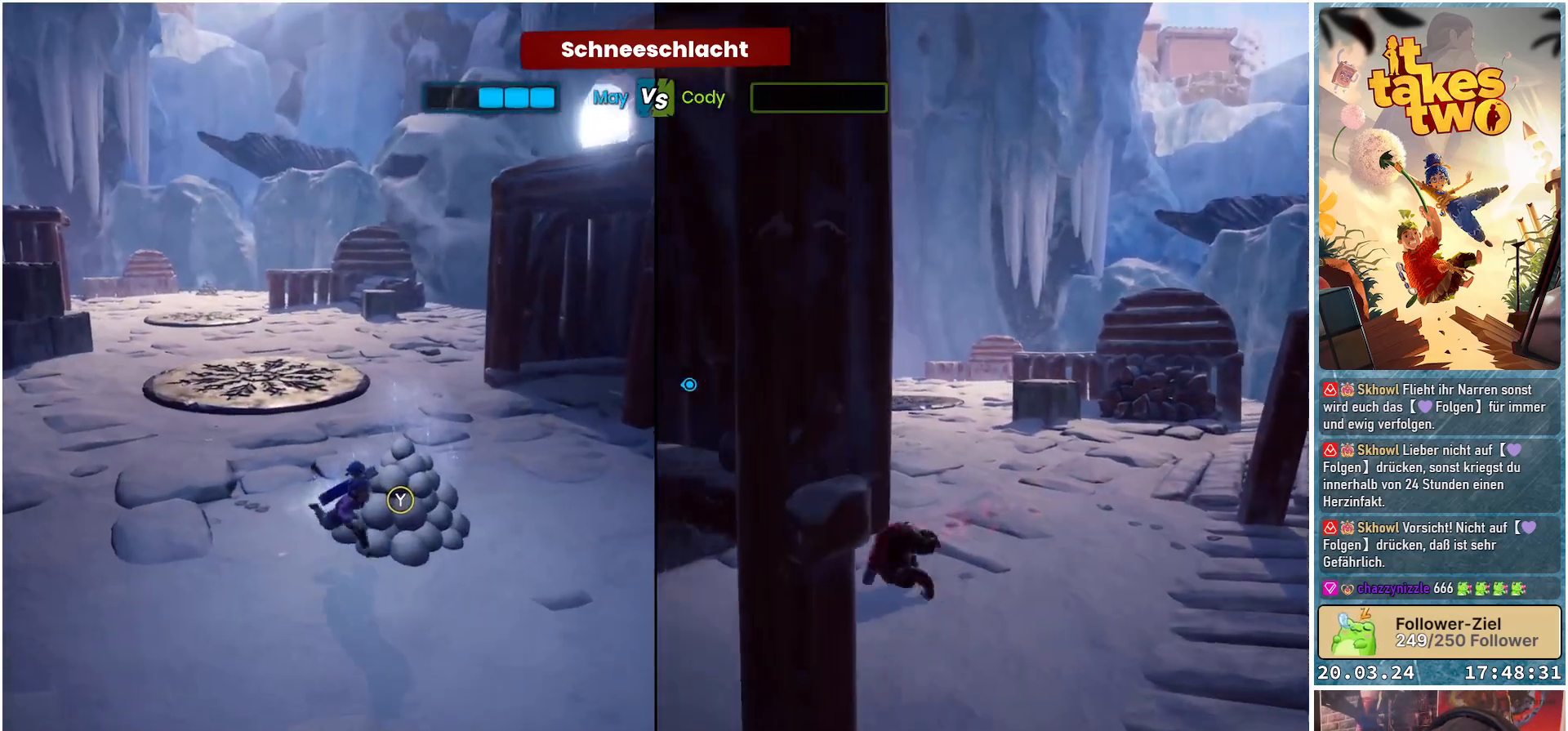
{"buttons": [], "left_stick": "up-left", "right_stick": "center", "events": [[267, "Y", "down"], [317, "left_stick", "up"], [367, "Y", "up"], [467, "left_stick", "up-left"]]}
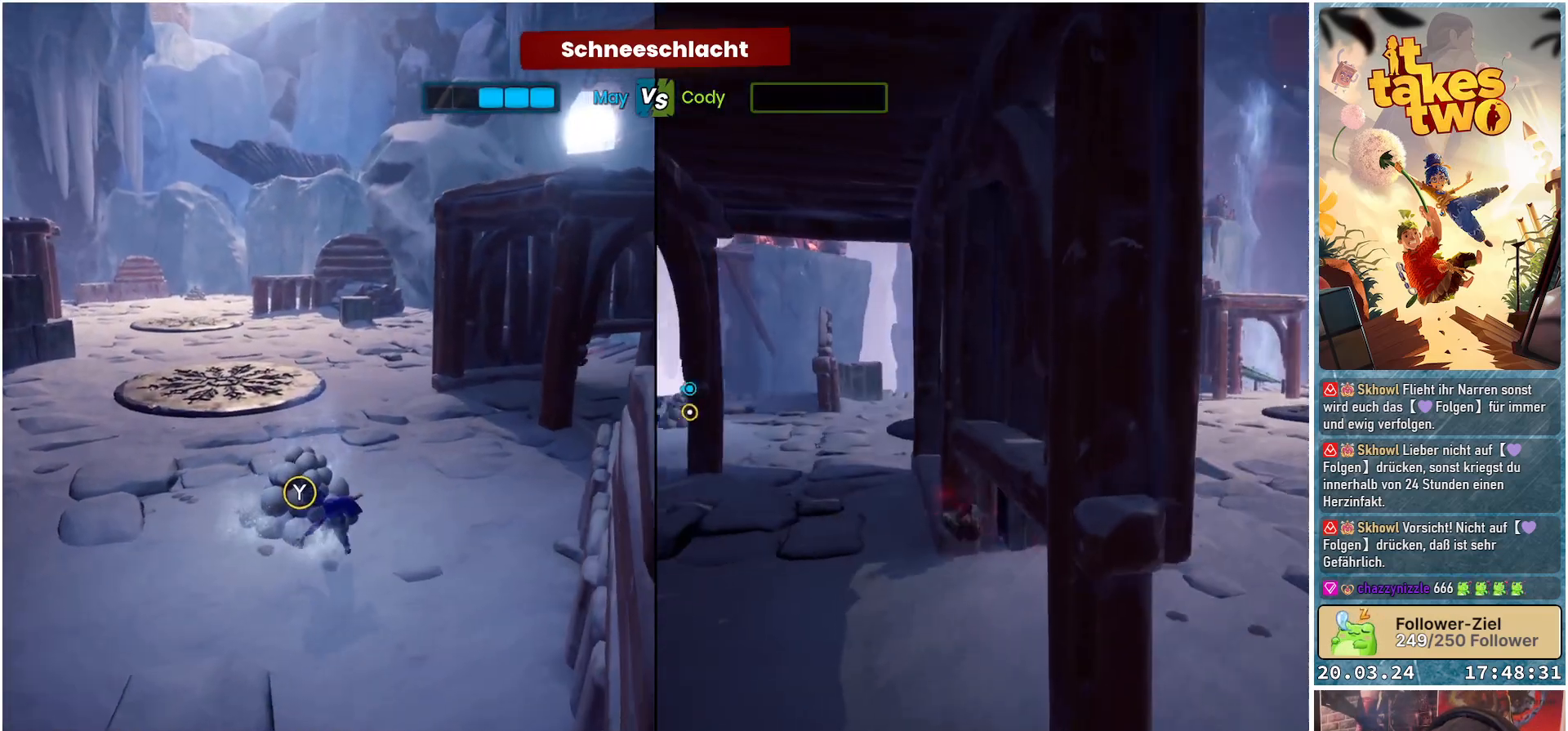
{"buttons": [], "left_stick": "down", "right_stick": "up-right", "events": [[33, "Y", "down"], [100, "Y", "up"], [100, "left_stick", "center"], [333, "left_stick", "down"], [350, "right_stick", "up-right"]]}
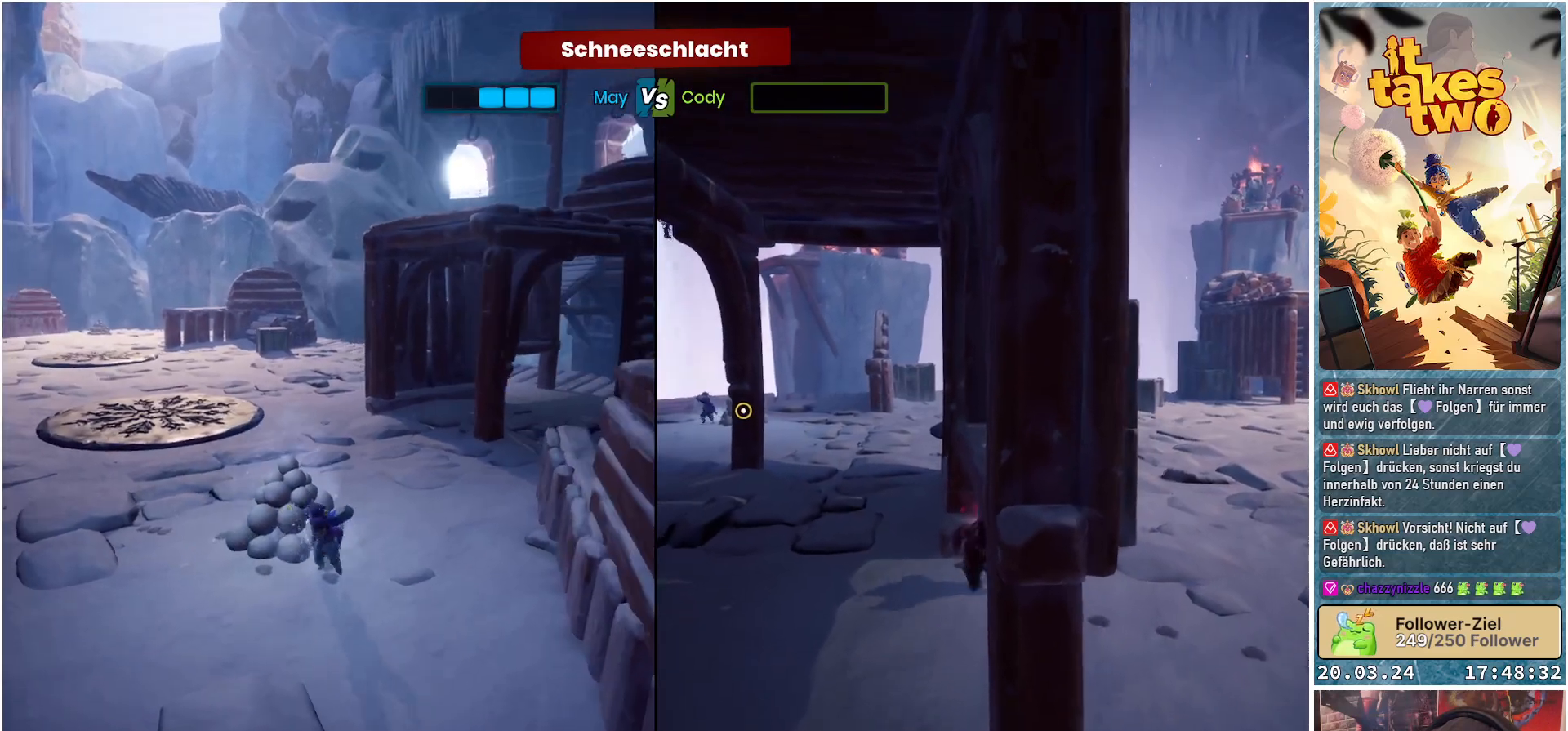
{"buttons": [], "left_stick": "center", "right_stick": "right", "events": [[33, "right_stick", "center"], [133, "left_stick", "down-left"], [233, "right_stick", "right"], [317, "left_stick", "left"], [500, "left_stick", "center"]]}
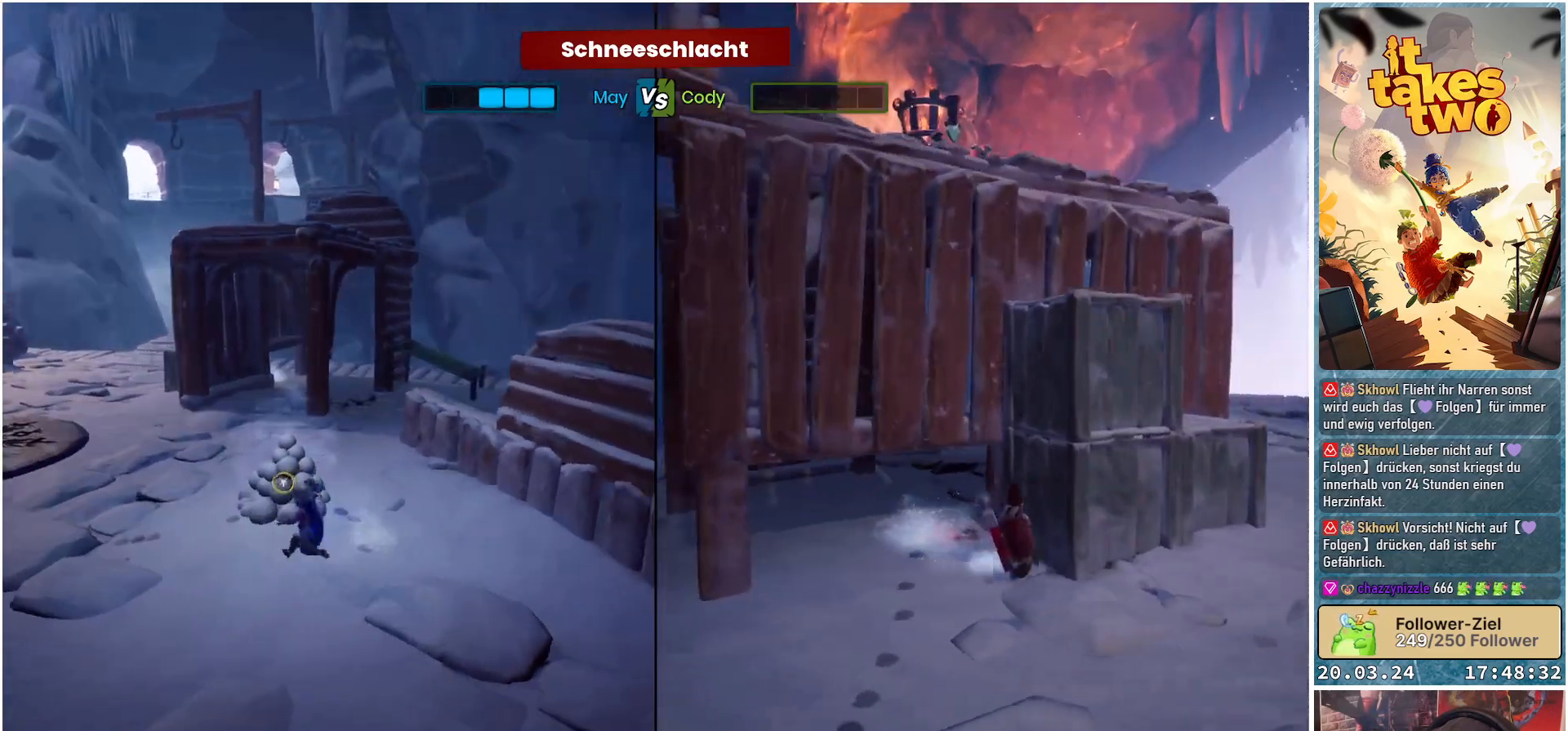
{"buttons": [], "left_stick": "left", "right_stick": "left", "events": [[17, "right_stick", "center"], [133, "left_stick", "down-left"], [317, "left_stick", "left"], [467, "right_stick", "left"]]}
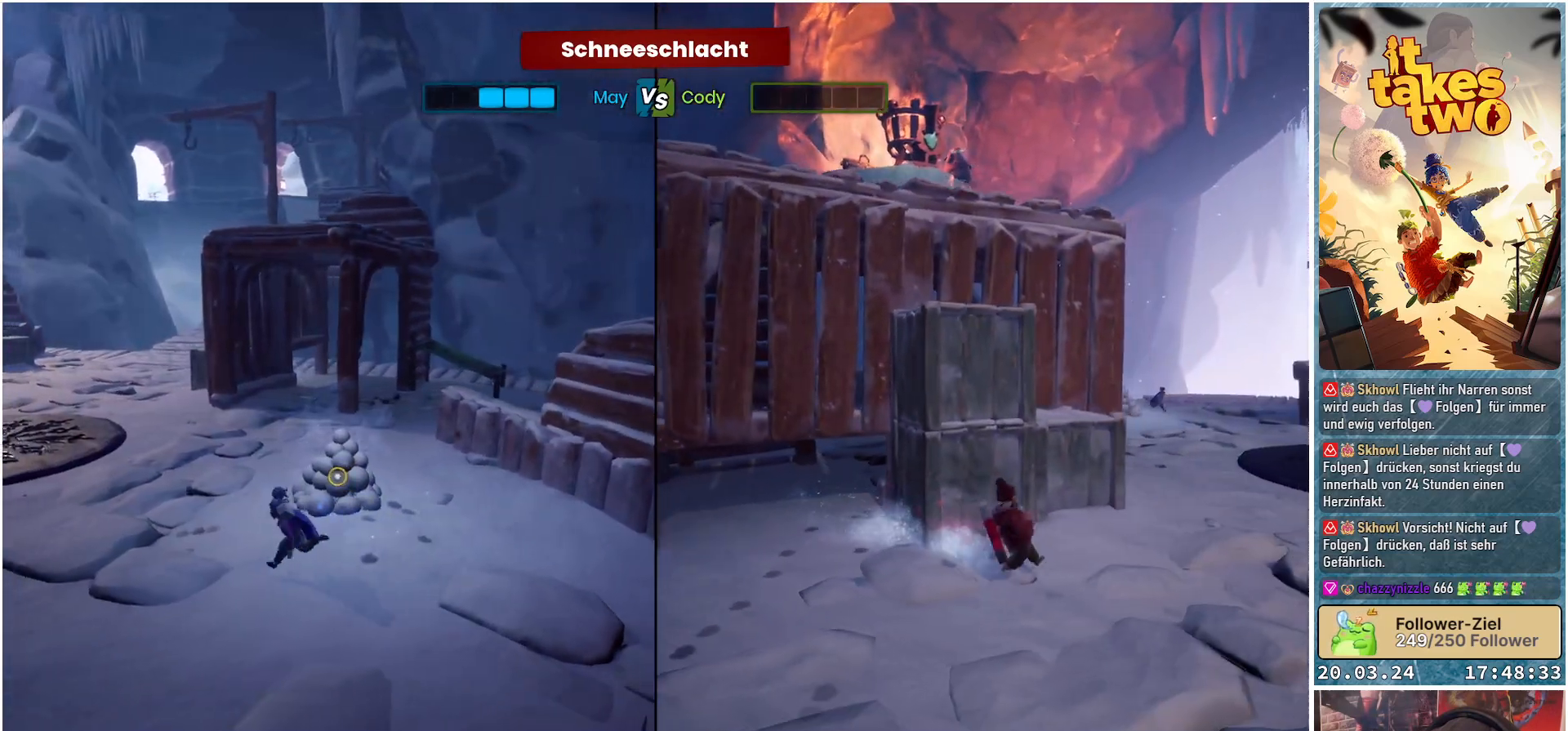
{"buttons": ["X"], "left_stick": "up-left", "right_stick": "center", "events": [[167, "right_stick", "center"], [233, "left_stick", "up-left"], [500, "X", "down"]]}
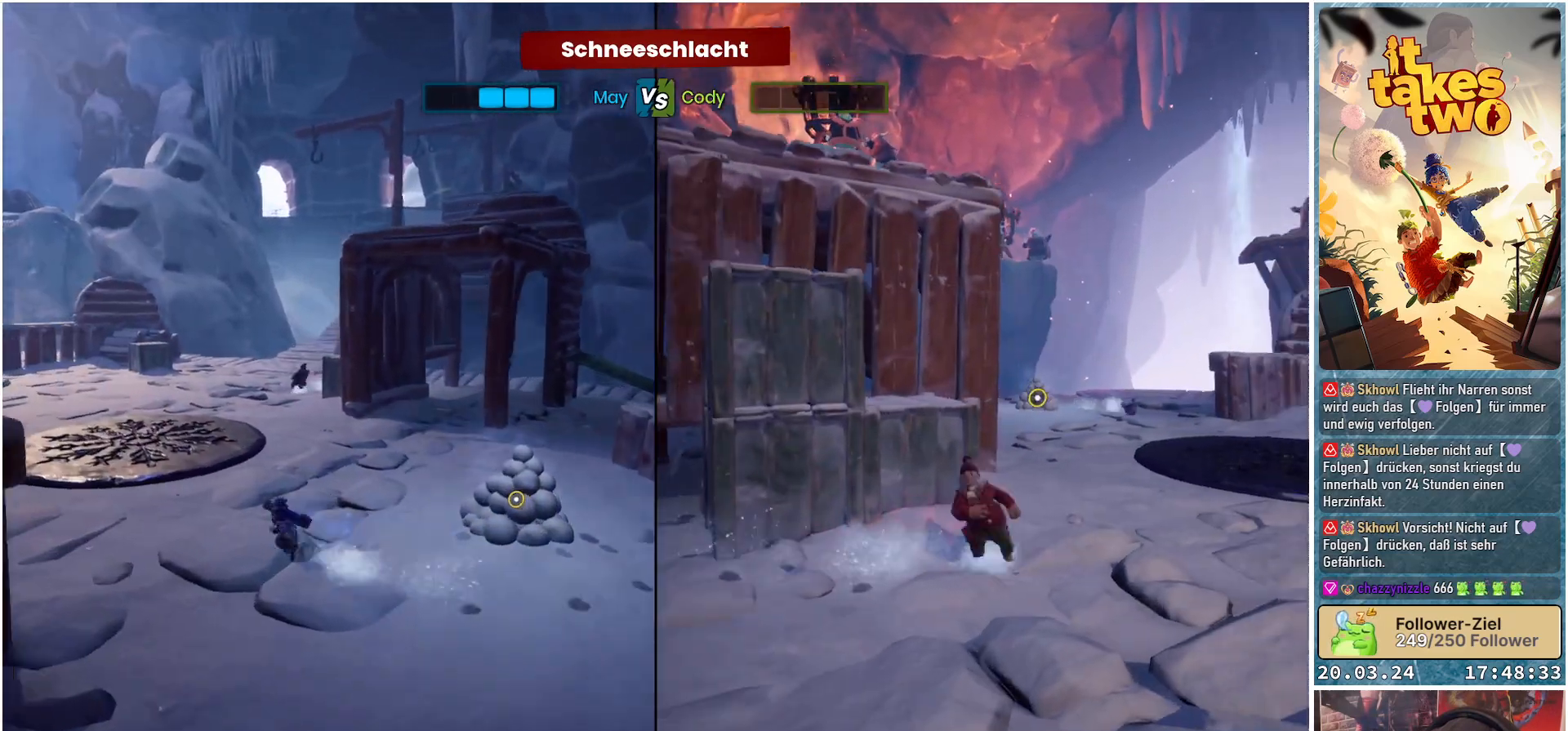
{"buttons": ["L2"], "left_stick": "up-left", "right_stick": "center", "events": [[83, "X", "up"], [217, "L2", "down"], [333, "R2", "down"], [467, "R2", "up"]]}
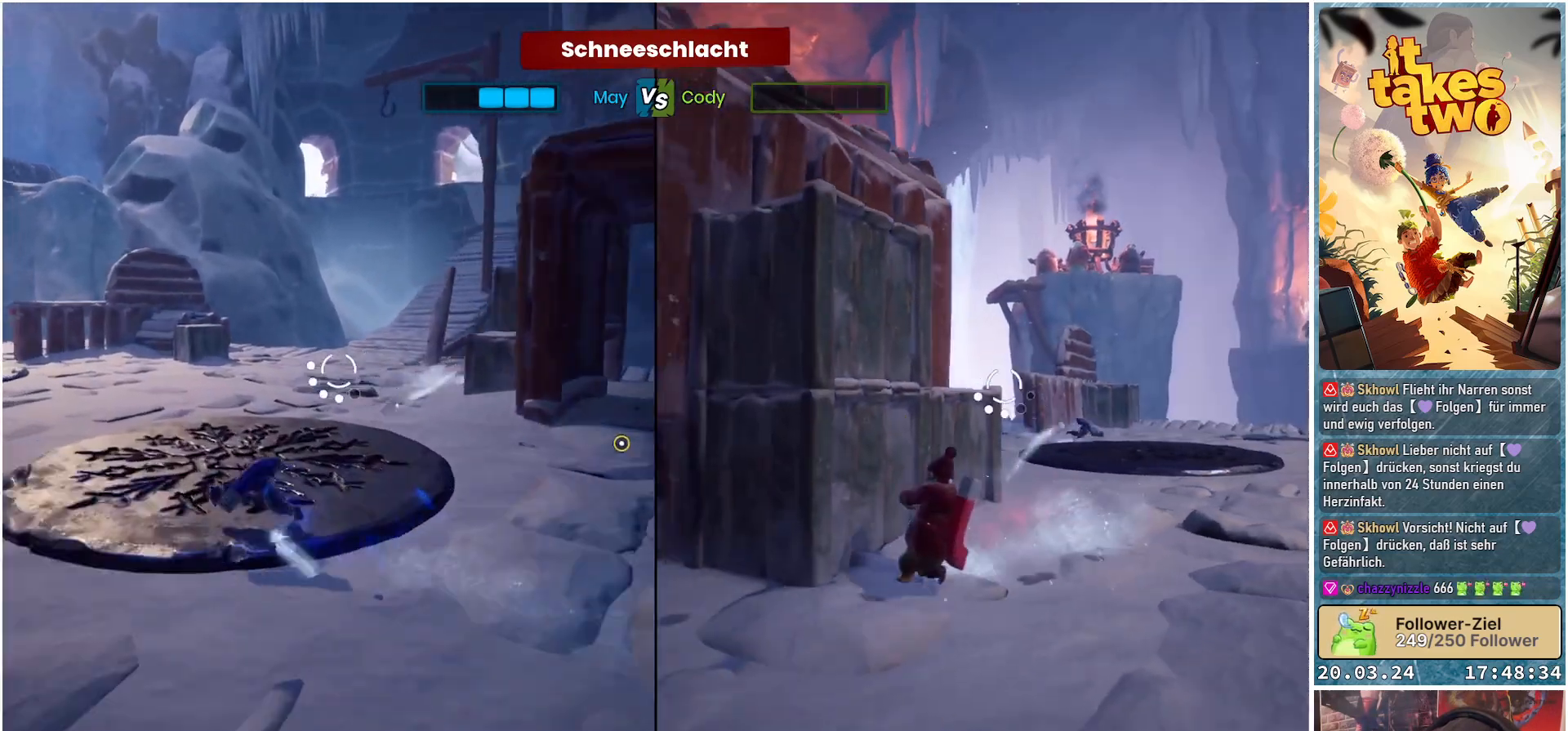
{"buttons": ["L2"], "left_stick": "left", "right_stick": "center", "events": [[150, "right_stick", "right"], [317, "left_stick", "left"], [433, "right_stick", "center"]]}
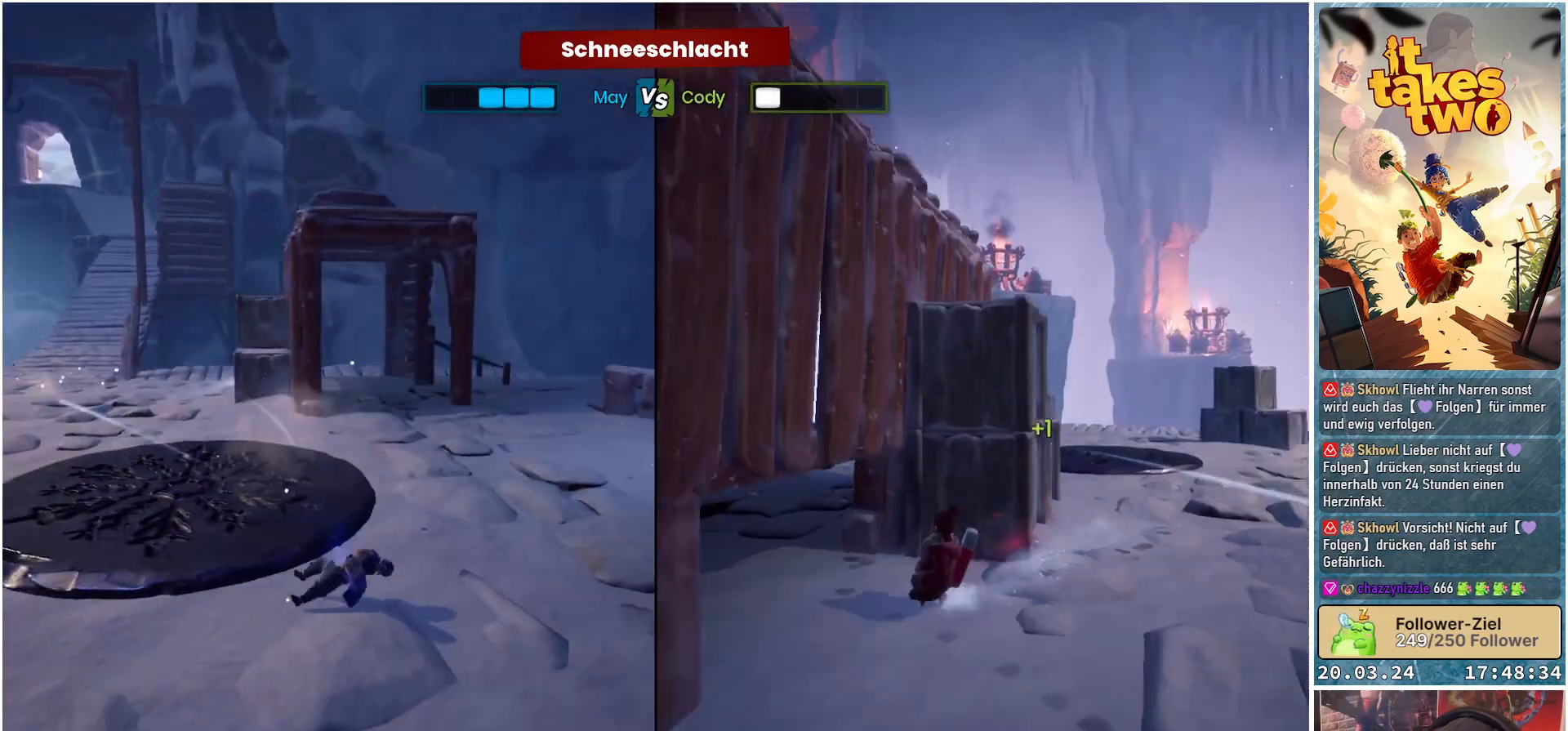
{"buttons": ["X"], "left_stick": "down-left", "right_stick": "center", "events": [[33, "L2", "up"], [333, "left_stick", "down-left"], [483, "X", "down"]]}
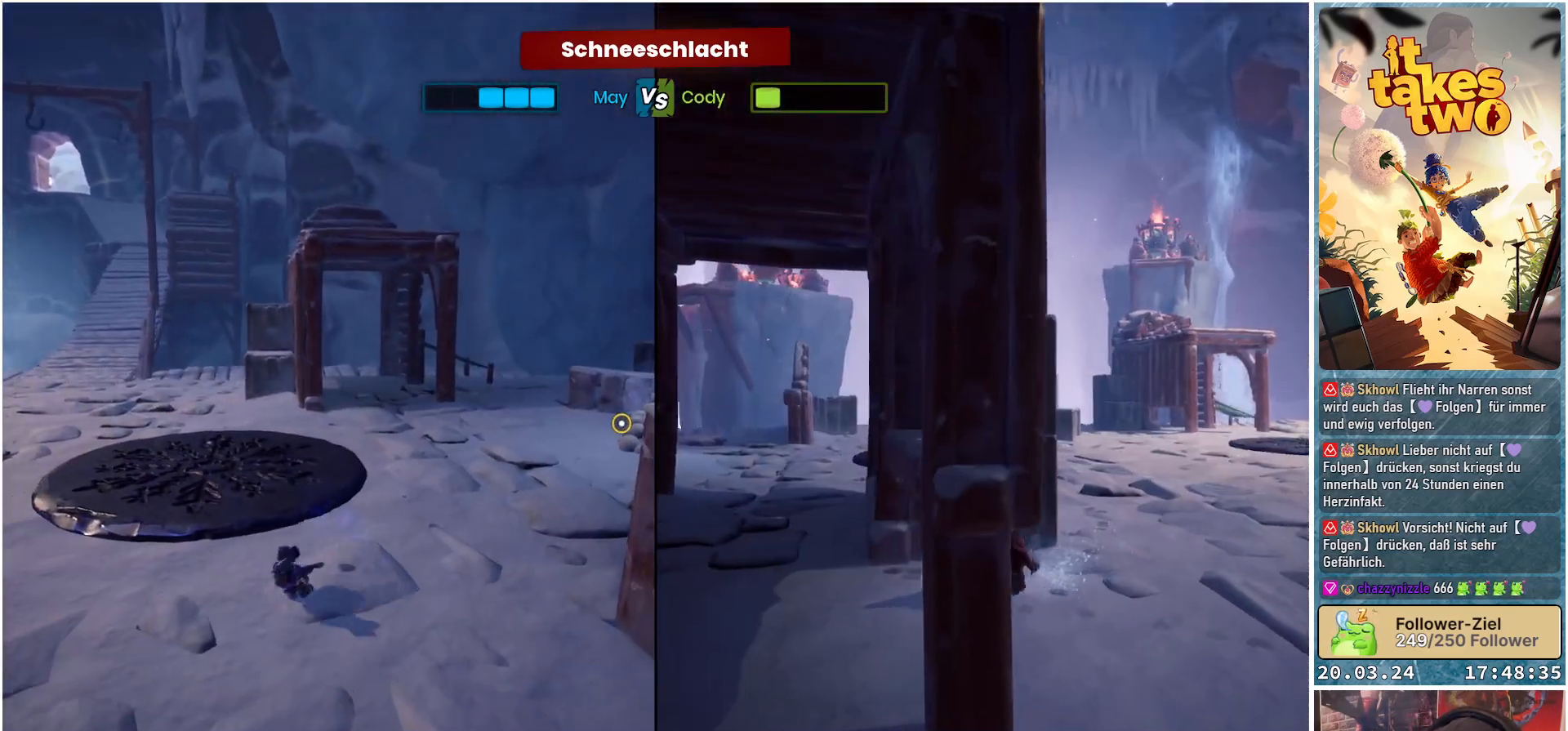
{"buttons": ["X"], "left_stick": "down", "right_stick": "center", "events": [[33, "left_stick", "down"], [83, "X", "up"], [483, "X", "down"]]}
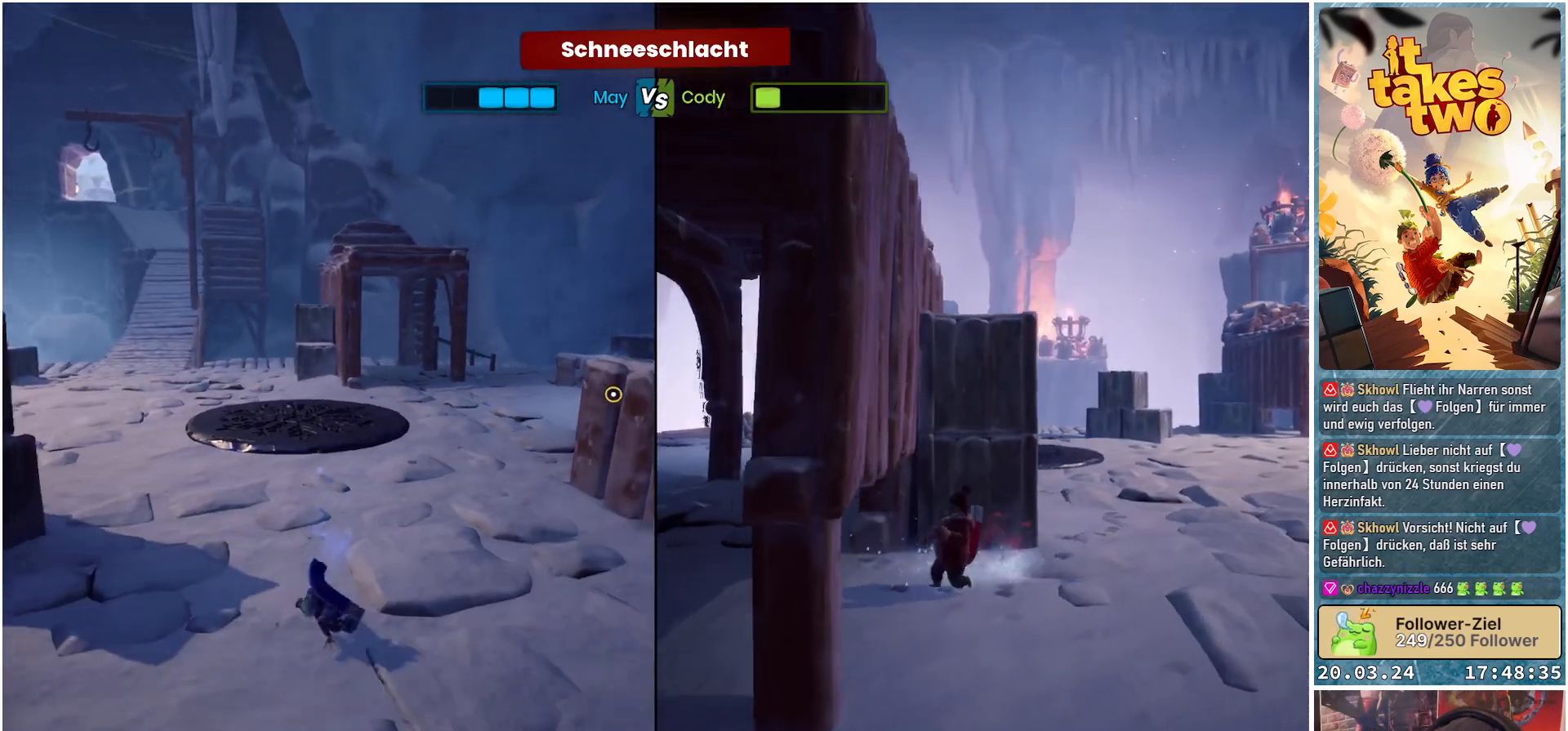
{"buttons": [], "left_stick": "up-left", "right_stick": "center", "events": [[67, "X", "up"], [100, "left_stick", "down-left"], [250, "left_stick", "left"], [400, "left_stick", "up-left"]]}